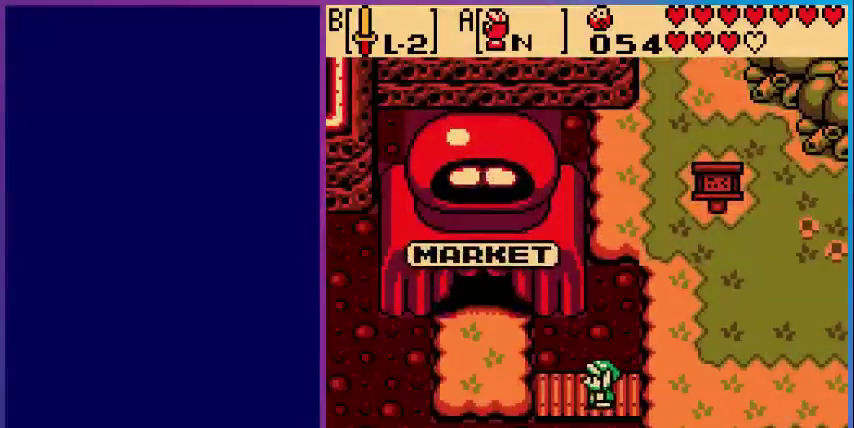
Gameplay with a controller (Nintendo layout); each line is a JSON object with the inputs held at the frame after it. "events" lists button and stick changes between this image and that frame as [ms after this image, input, new state], when the widget could be followed in between. Not read: L3 R3.
{"buttons": ["DPAD_UP", "DPAD_LEFT"], "events": [[480, "DPAD_UP", "down"]]}
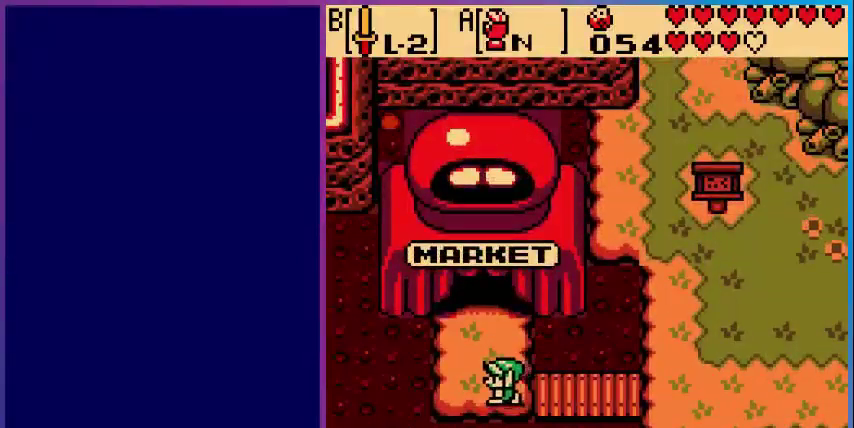
{"buttons": ["DPAD_UP"], "events": [[40, "DPAD_LEFT", "up"]]}
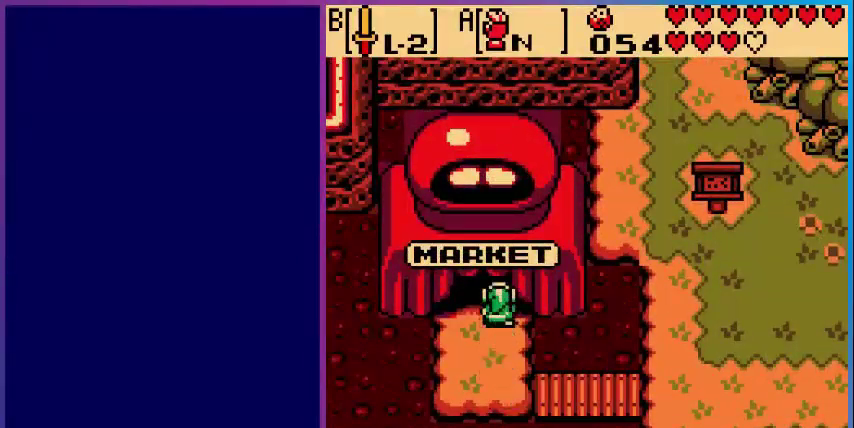
{"buttons": [], "events": [[400, "DPAD_UP", "up"]]}
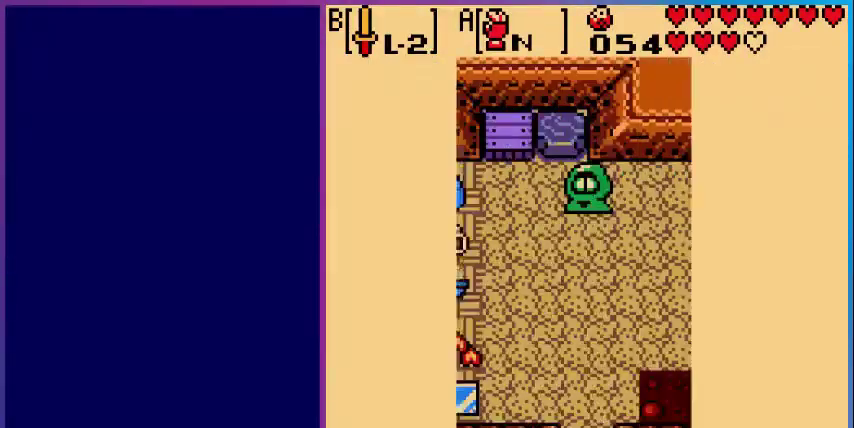
{"buttons": [], "events": []}
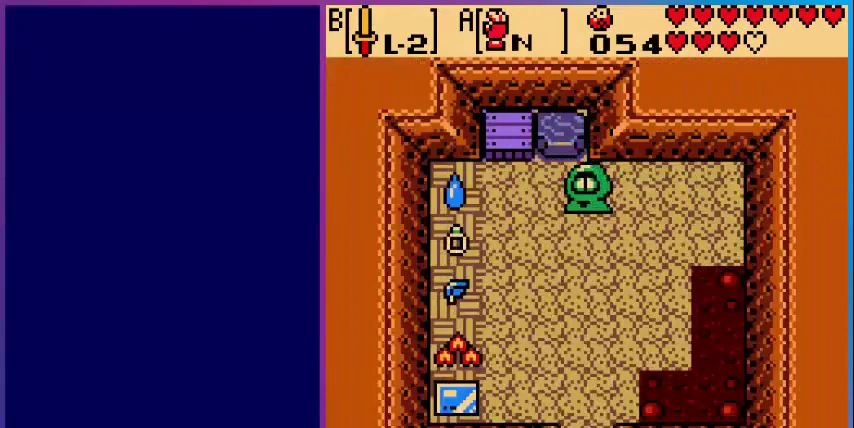
{"buttons": [], "events": []}
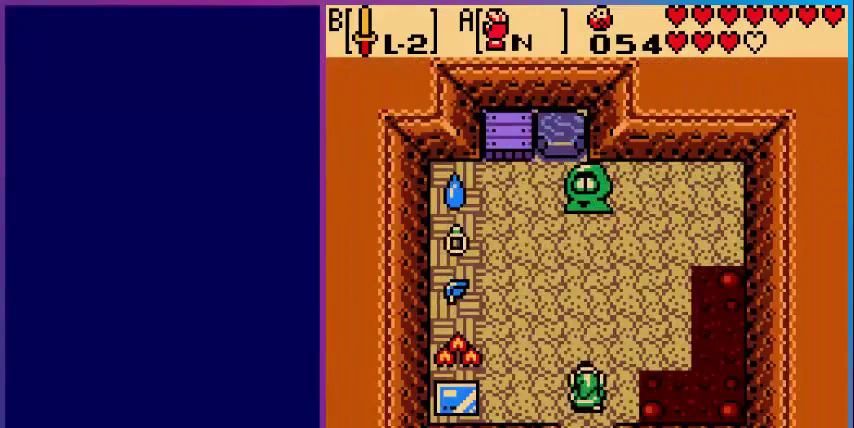
{"buttons": [], "events": [[200, "DPAD_DOWN", "down"], [360, "DPAD_DOWN", "up"]]}
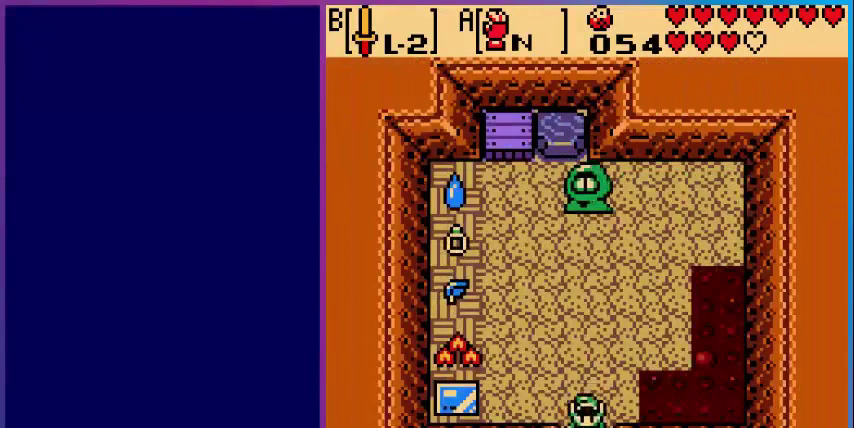
{"buttons": ["DPAD_LEFT"], "events": [[200, "DPAD_UP", "down"], [320, "DPAD_LEFT", "down"], [320, "DPAD_UP", "up"]]}
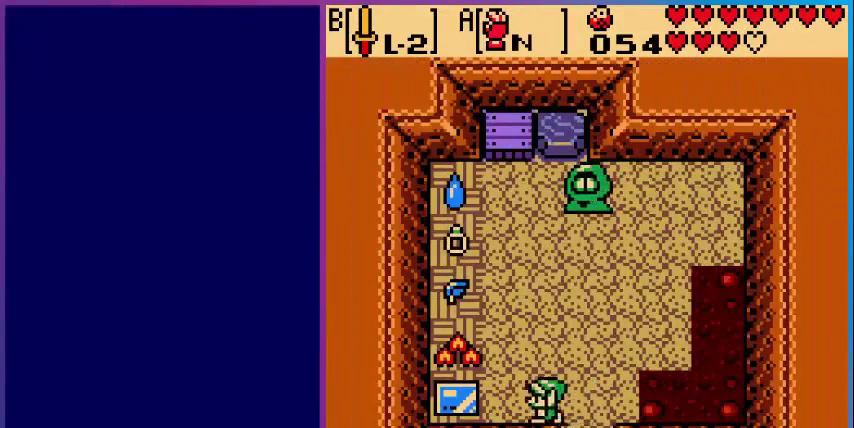
{"buttons": [], "events": [[280, "DPAD_LEFT", "up"], [360, "A", "down"], [480, "A", "up"]]}
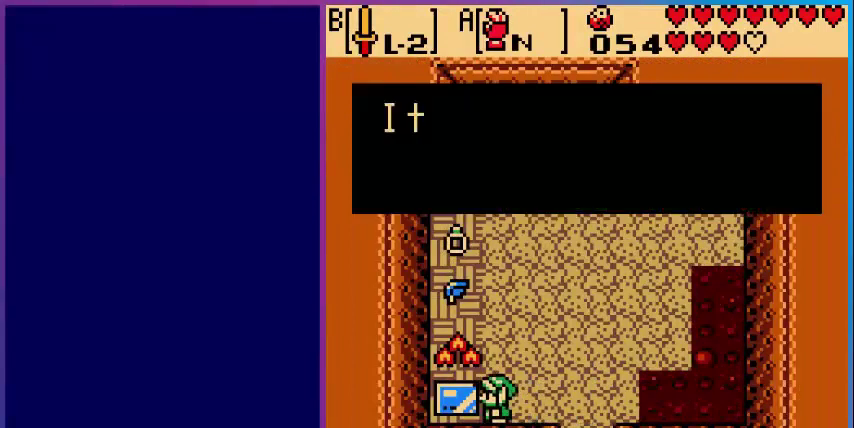
{"buttons": [], "events": []}
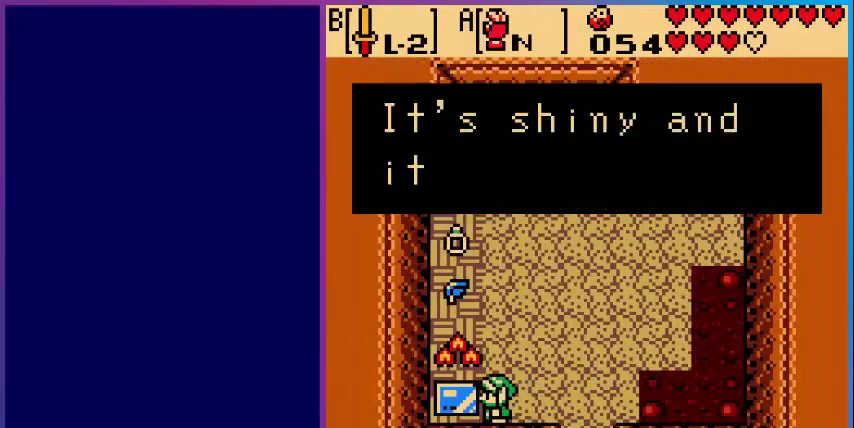
{"buttons": [], "events": []}
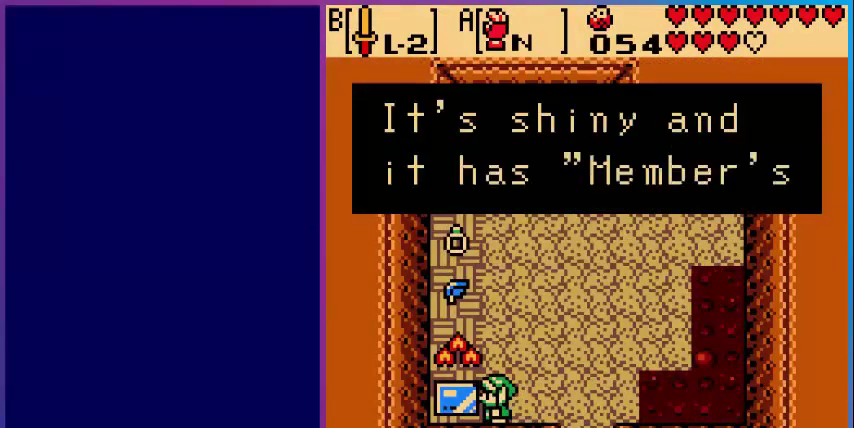
{"buttons": ["A"], "events": [[400, "A", "down"]]}
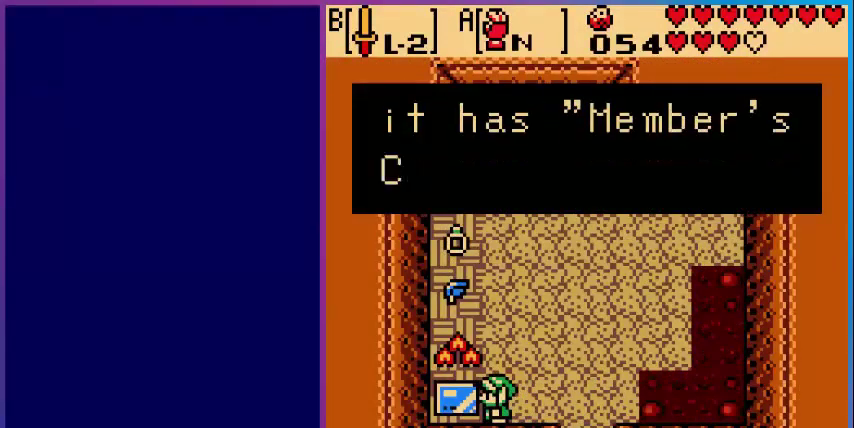
{"buttons": [], "events": [[40, "A", "up"]]}
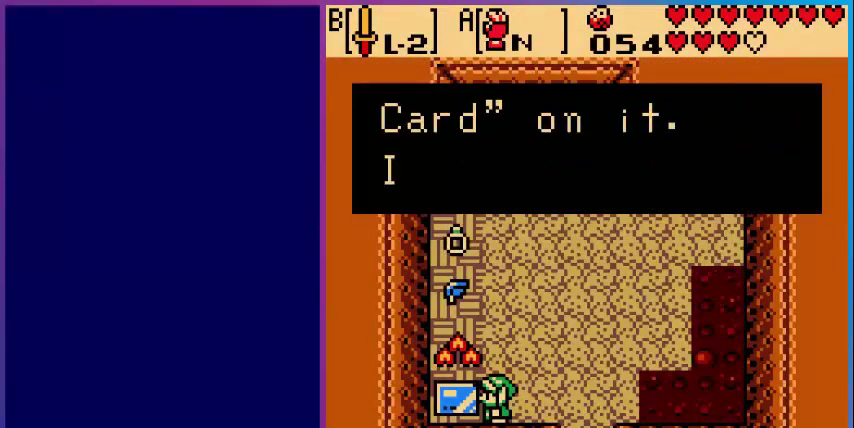
{"buttons": [], "events": []}
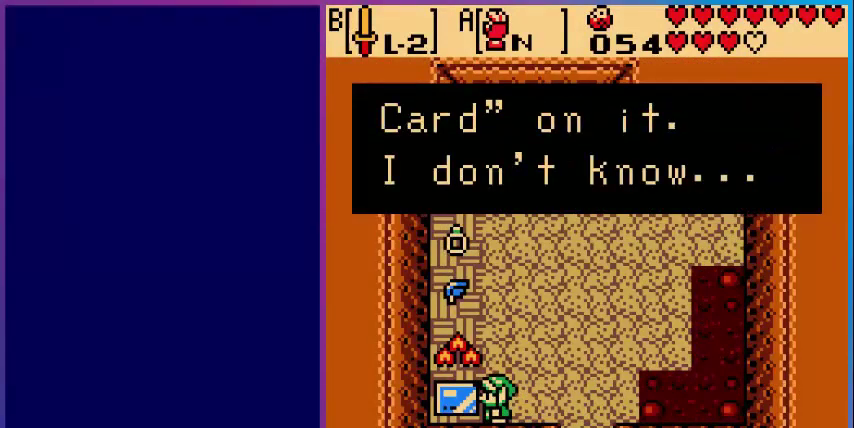
{"buttons": [], "events": [[280, "A", "down"], [480, "A", "up"]]}
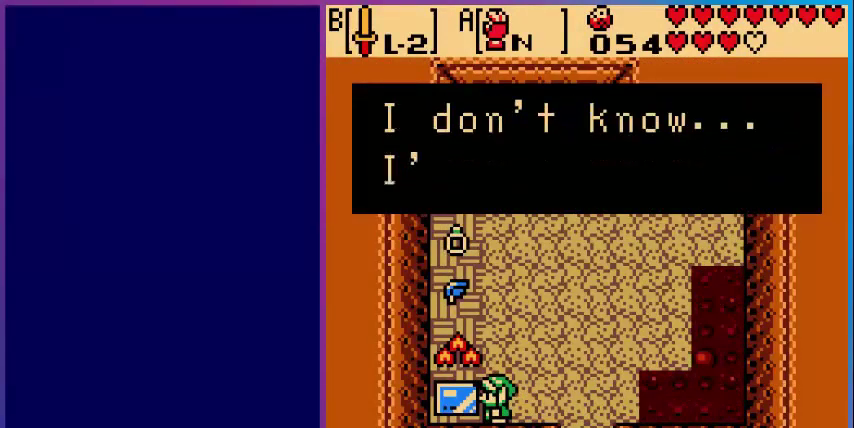
{"buttons": [], "events": []}
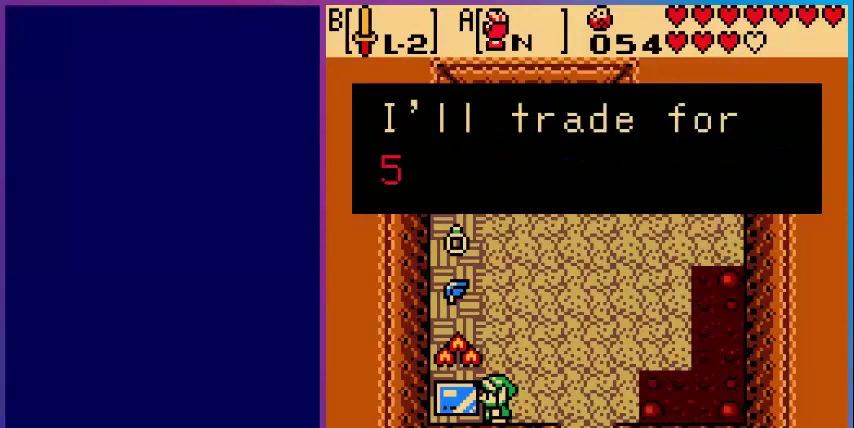
{"buttons": [], "events": []}
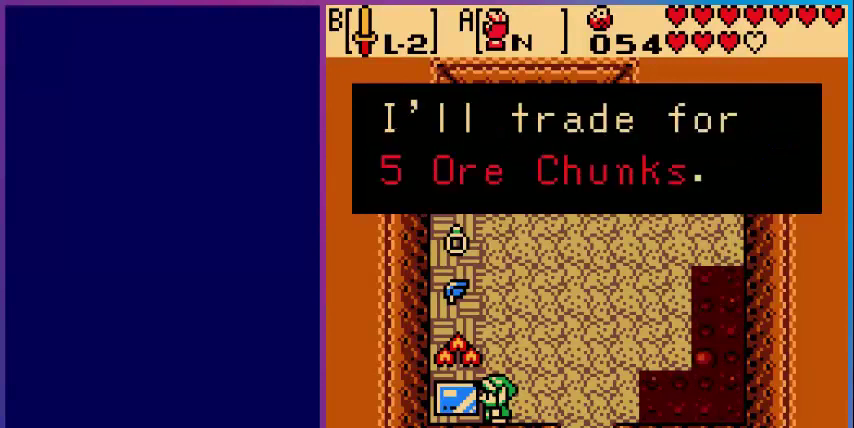
{"buttons": [], "events": []}
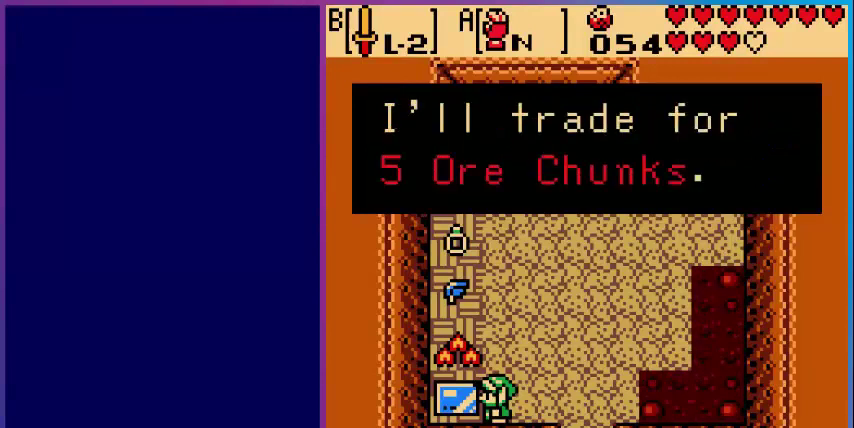
{"buttons": [], "events": [[240, "A", "down"], [400, "A", "up"]]}
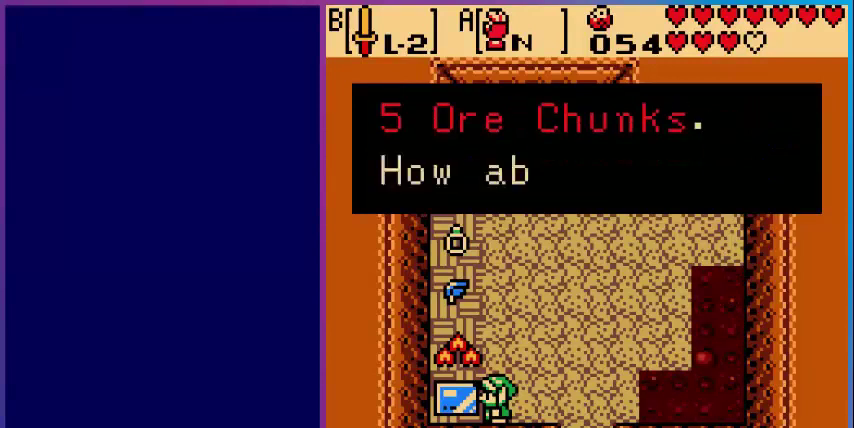
{"buttons": [], "events": []}
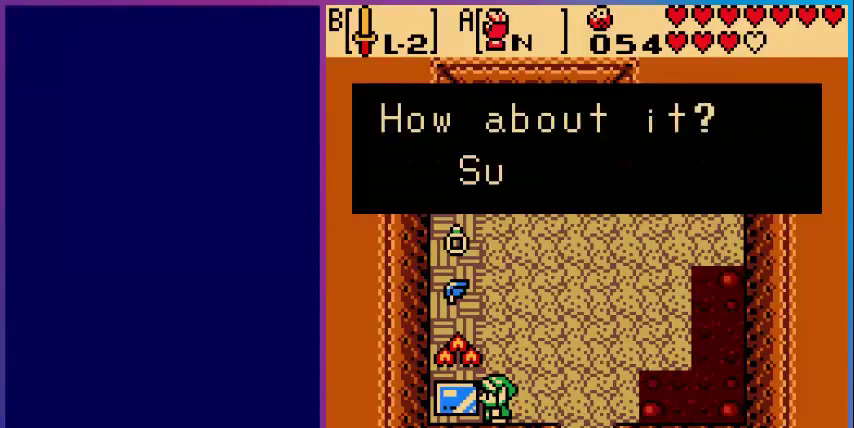
{"buttons": [], "events": [[280, "A", "down"], [440, "A", "up"]]}
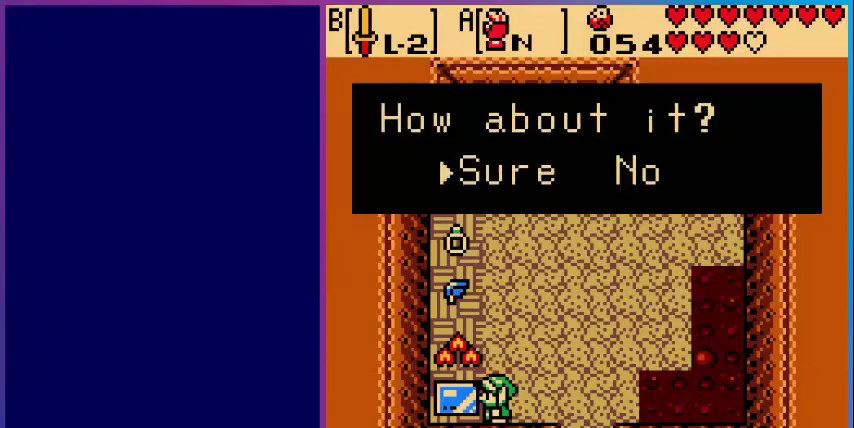
{"buttons": [], "events": [[80, "A", "down"], [280, "A", "up"]]}
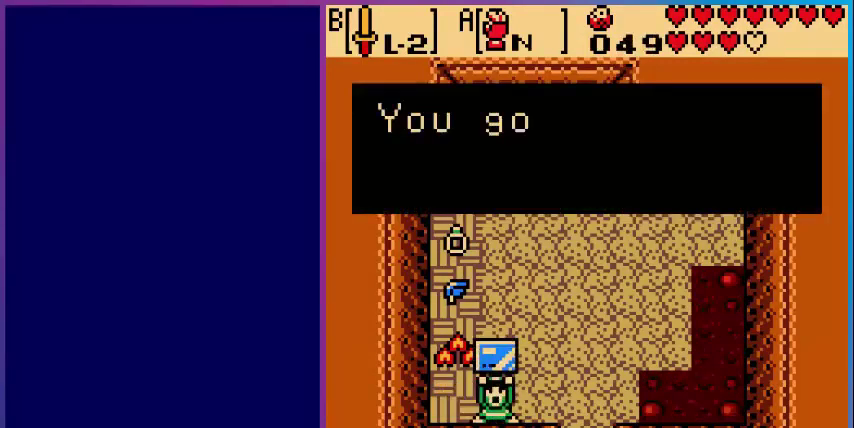
{"buttons": [], "events": []}
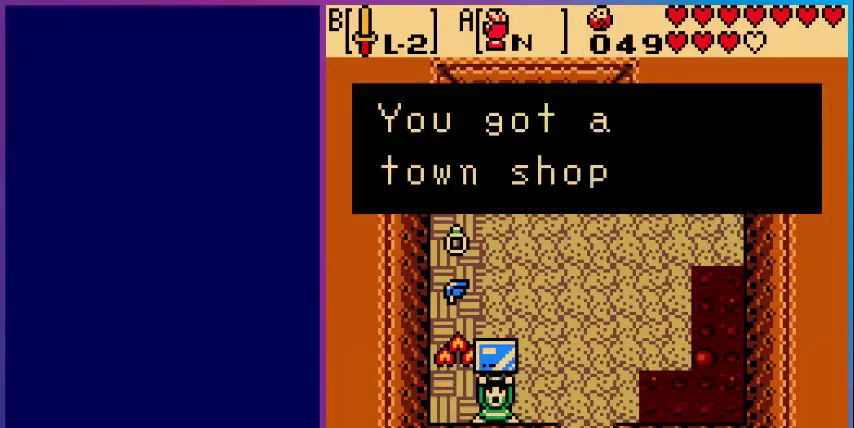
{"buttons": ["A"], "events": [[400, "A", "down"]]}
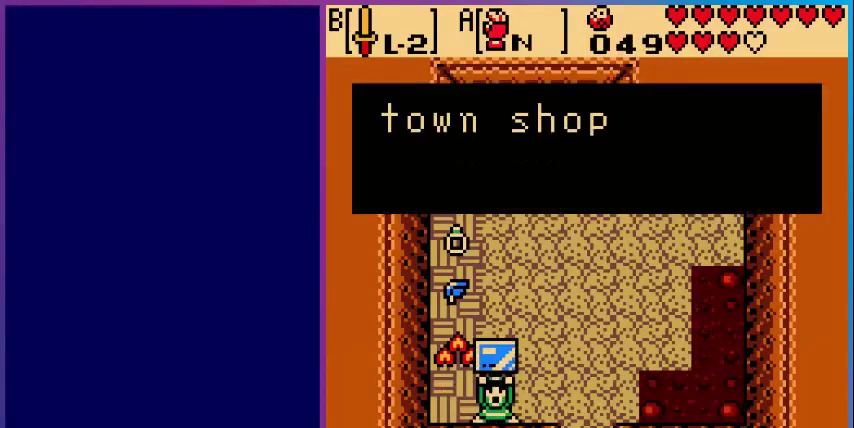
{"buttons": [], "events": [[40, "A", "up"], [280, "A", "down"], [480, "A", "up"]]}
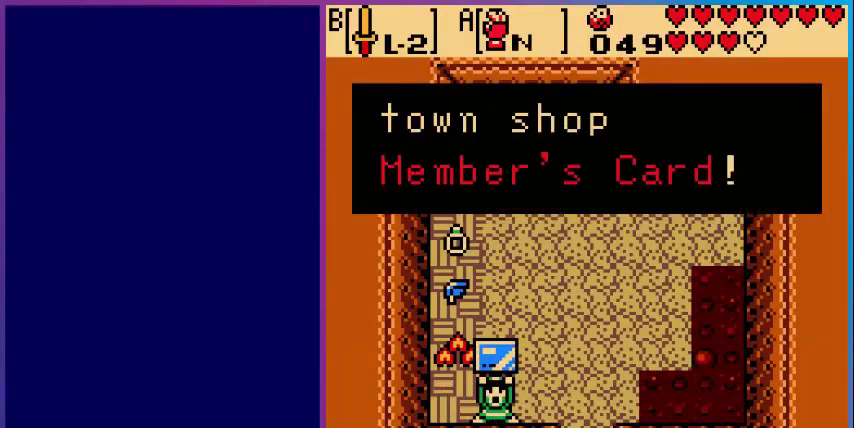
{"buttons": [], "events": [[240, "A", "down"], [400, "A", "up"]]}
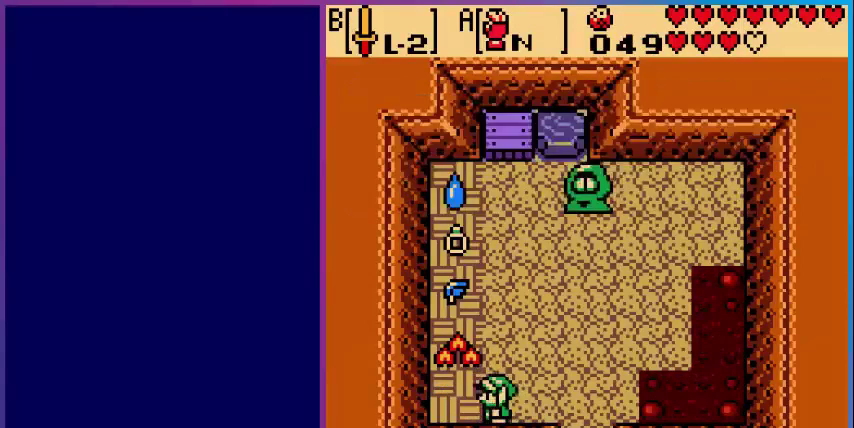
{"buttons": ["DPAD_DOWN"], "events": [[80, "DPAD_RIGHT", "down"], [440, "DPAD_DOWN", "down"], [480, "DPAD_RIGHT", "up"]]}
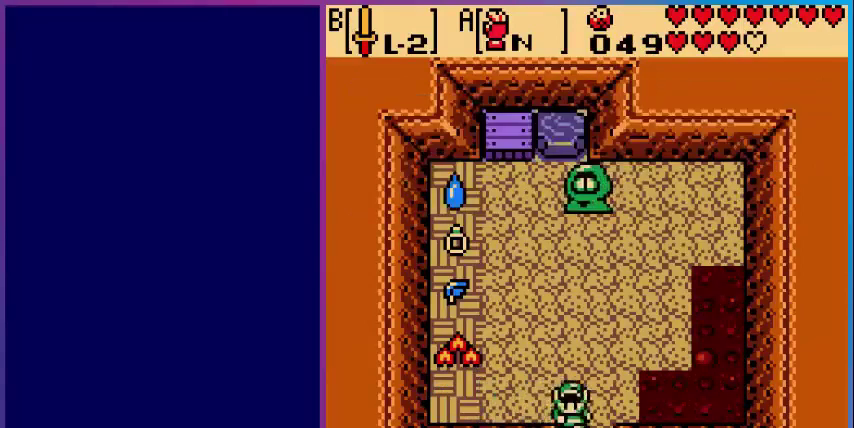
{"buttons": ["DPAD_DOWN"], "events": []}
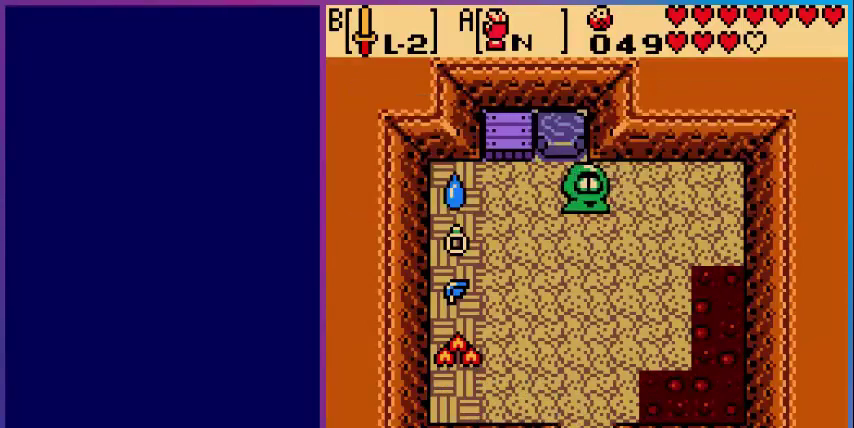
{"buttons": [], "events": [[80, "DPAD_DOWN", "up"]]}
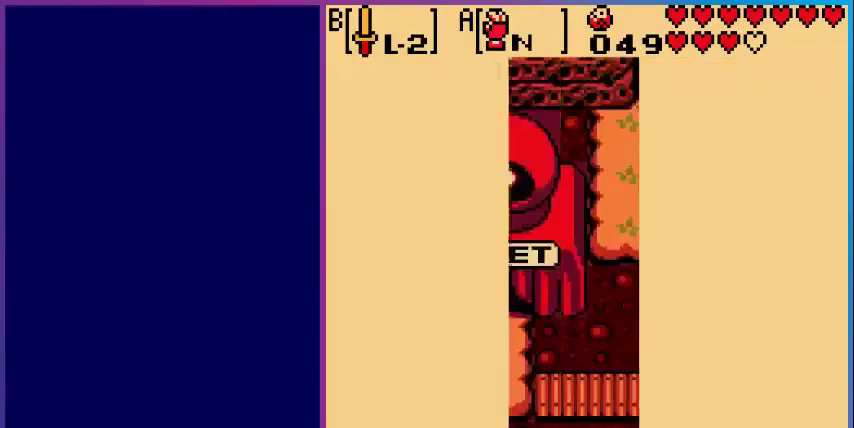
{"buttons": ["DPAD_DOWN"], "events": [[480, "DPAD_DOWN", "down"]]}
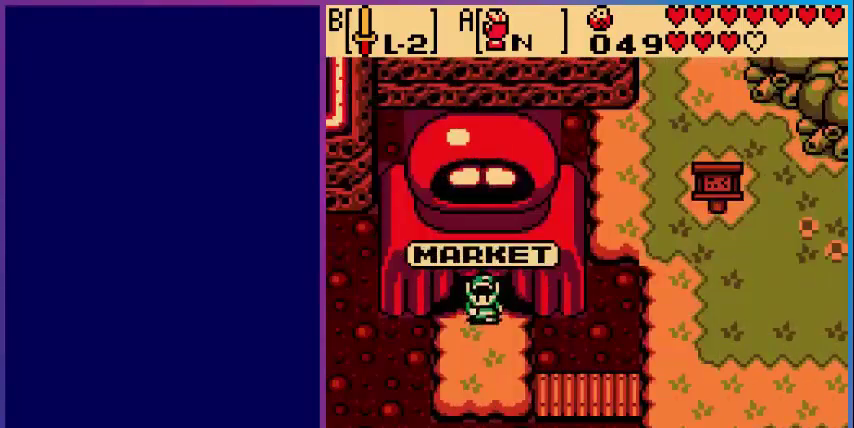
{"buttons": ["DPAD_UP"], "events": [[80, "DPAD_DOWN", "up"], [160, "DPAD_UP", "down"]]}